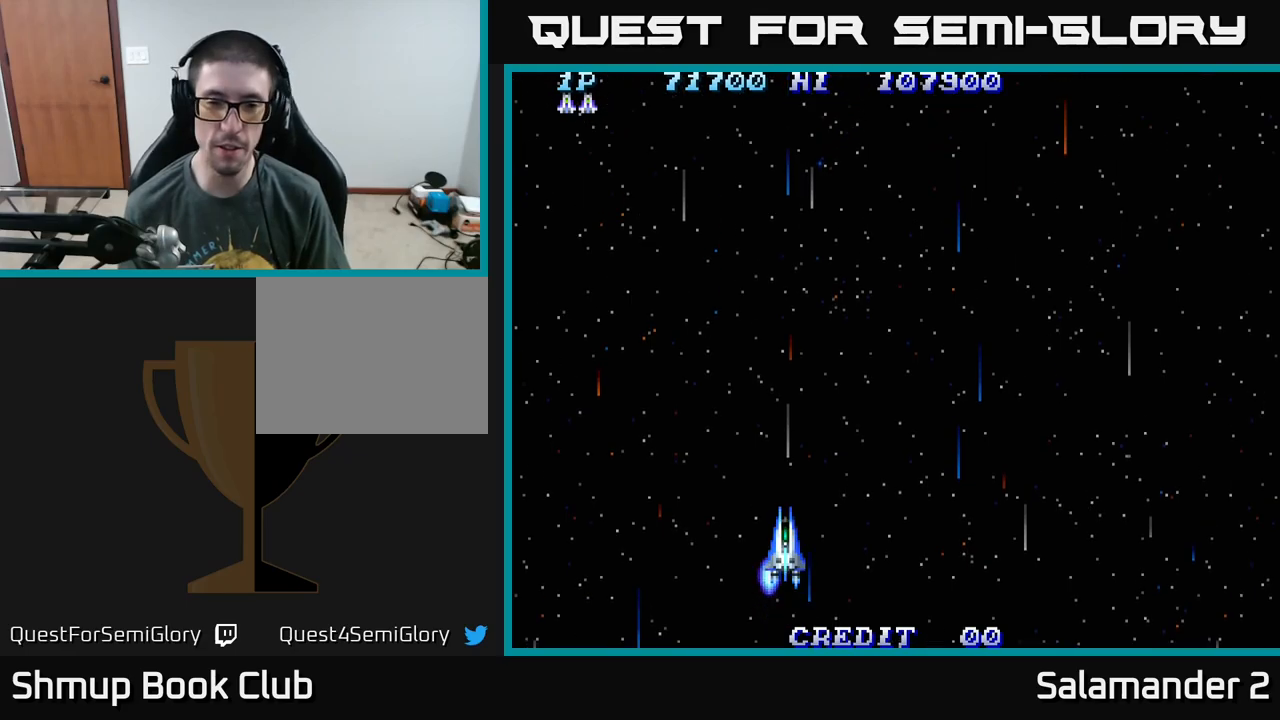
Gameplay with a controller (Xbox layout); each line is a JSON object with the inputs held at the frame after it. "events" lists button and stick changes between this image and that frame as [ms after this image, input, new state], when the widget could be followed in between. Not read: left_stick.
{"buttons": ["DPAD_LEFT"], "right_stick": "center", "events": [[84, "DPAD_RIGHT", "down"], [417, "DPAD_RIGHT", "up"], [467, "DPAD_LEFT", "down"]]}
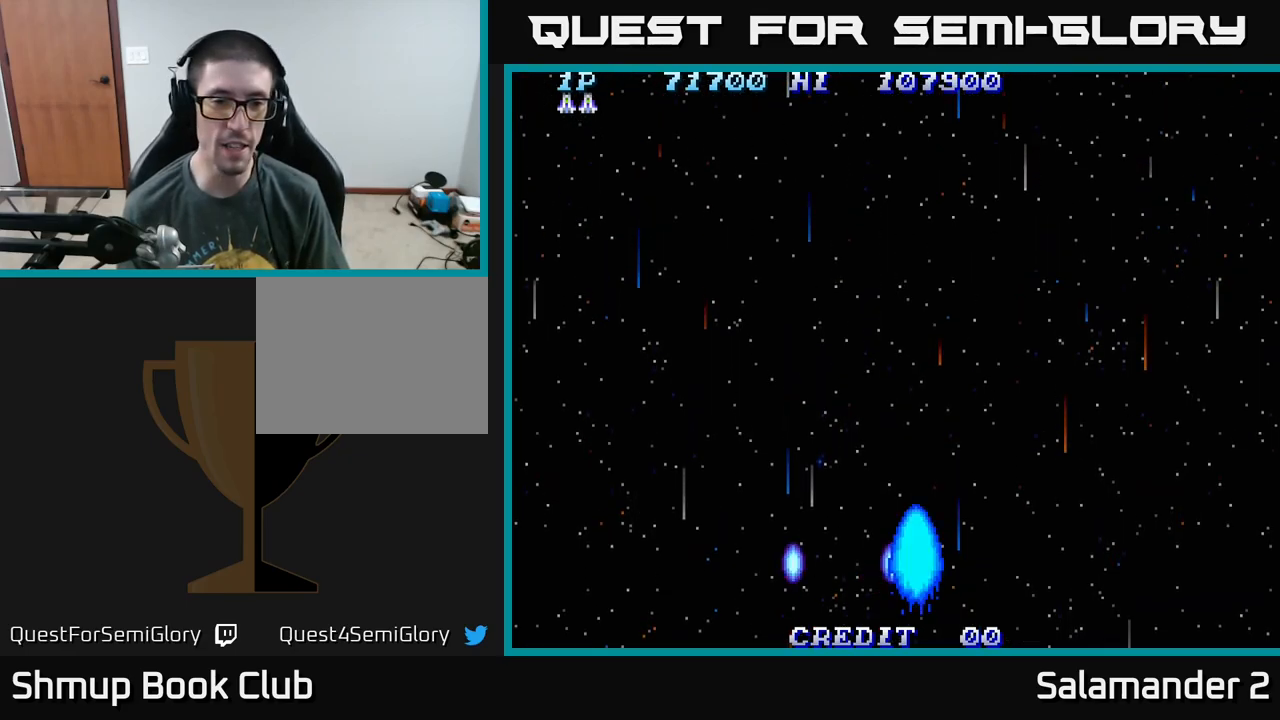
{"buttons": ["DPAD_LEFT"], "right_stick": "center", "events": [[100, "A", "down"], [250, "A", "up"], [317, "A", "down"], [400, "A", "up"]]}
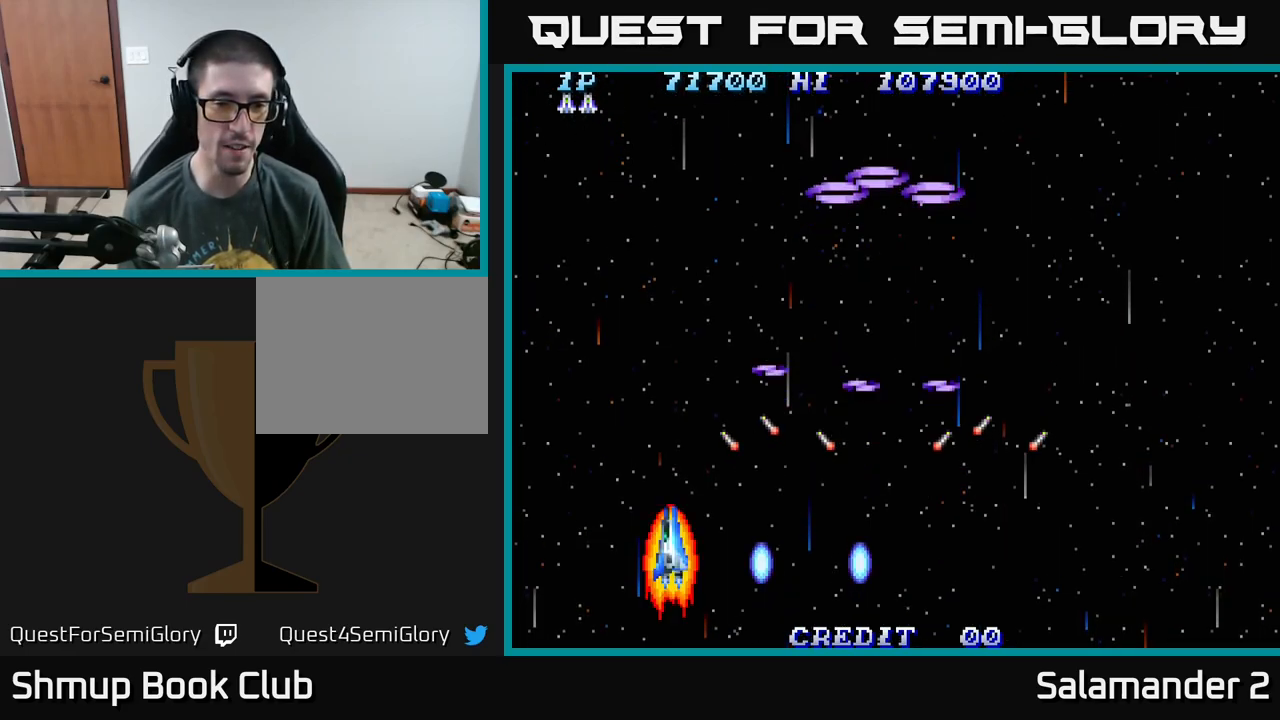
{"buttons": [], "right_stick": "center", "events": [[17, "A", "down"], [117, "A", "up"], [167, "DPAD_LEFT", "up"], [300, "A", "down"], [417, "A", "up"]]}
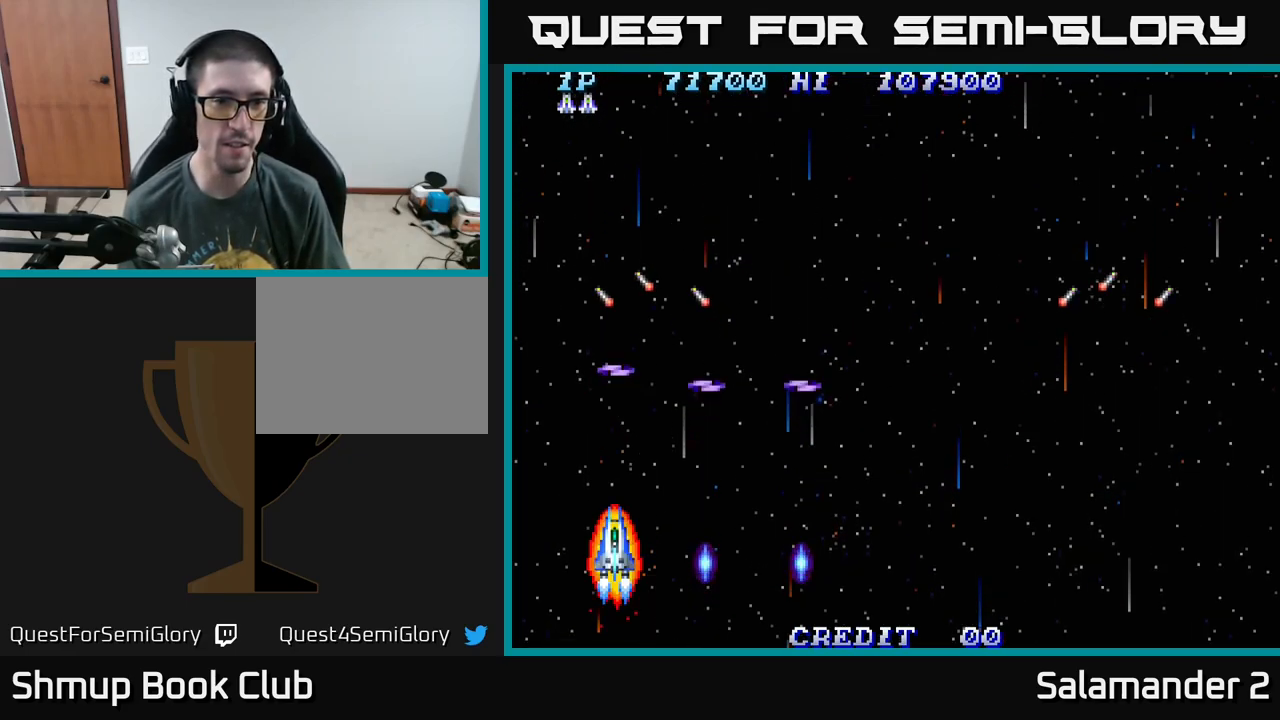
{"buttons": ["A"], "right_stick": "center", "events": [[100, "A", "down"], [250, "A", "up"], [484, "A", "down"]]}
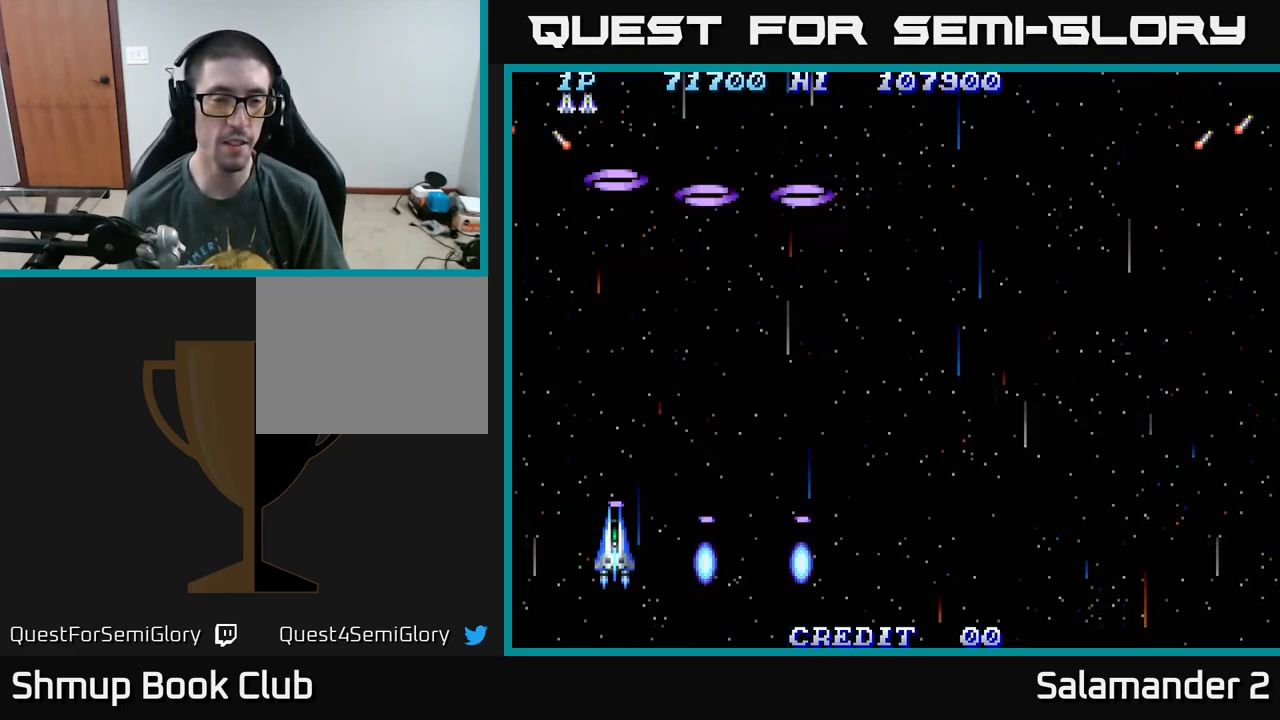
{"buttons": ["DPAD_RIGHT"], "right_stick": "center", "events": [[117, "A", "up"], [134, "DPAD_RIGHT", "down"], [334, "A", "down"], [467, "A", "up"]]}
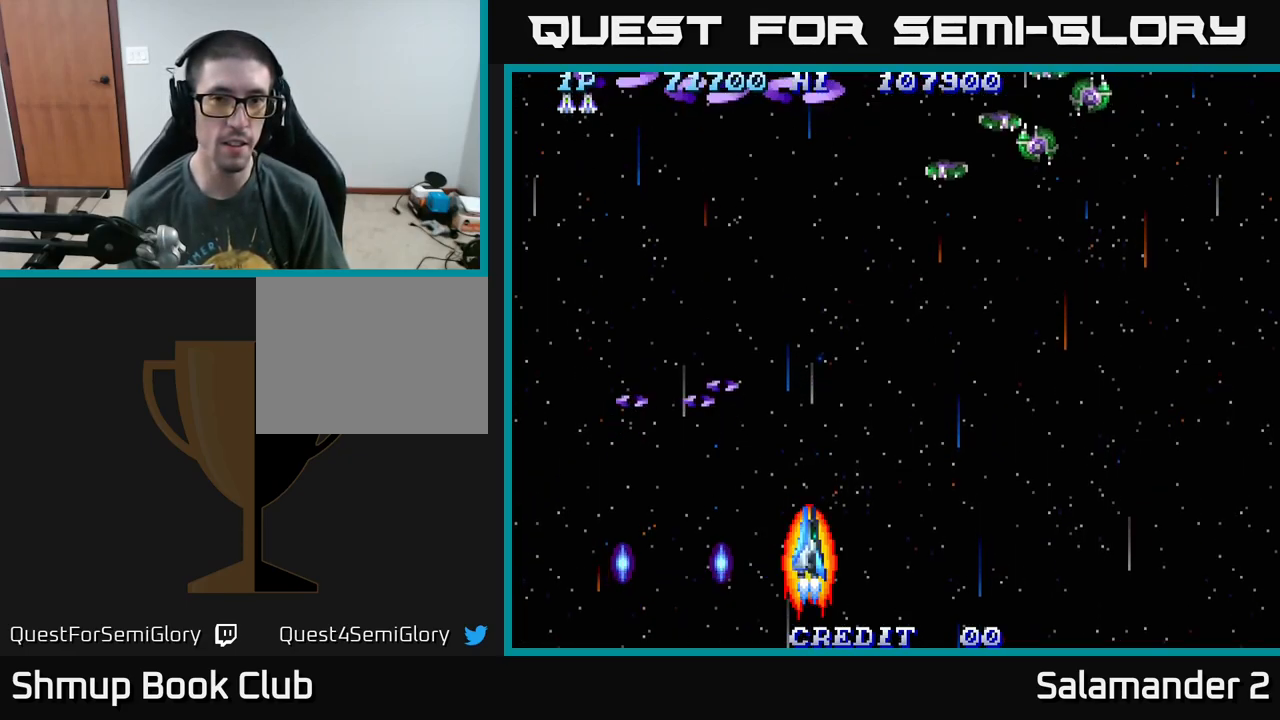
{"buttons": ["DPAD_UP", "DPAD_LEFT"], "right_stick": "center", "events": [[300, "A", "down"], [384, "A", "up"], [400, "DPAD_UP", "down"], [417, "DPAD_RIGHT", "up"], [450, "A", "down"], [467, "DPAD_LEFT", "down"], [500, "A", "up"]]}
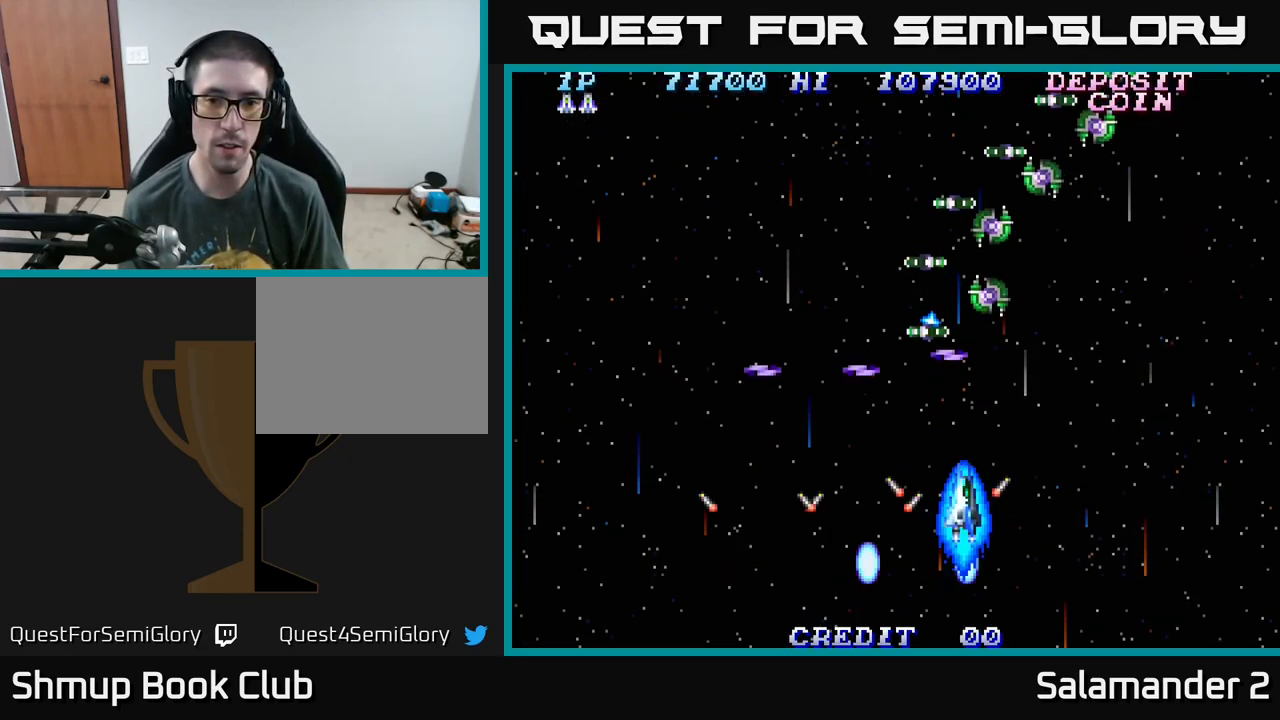
{"buttons": [], "right_stick": "center"}
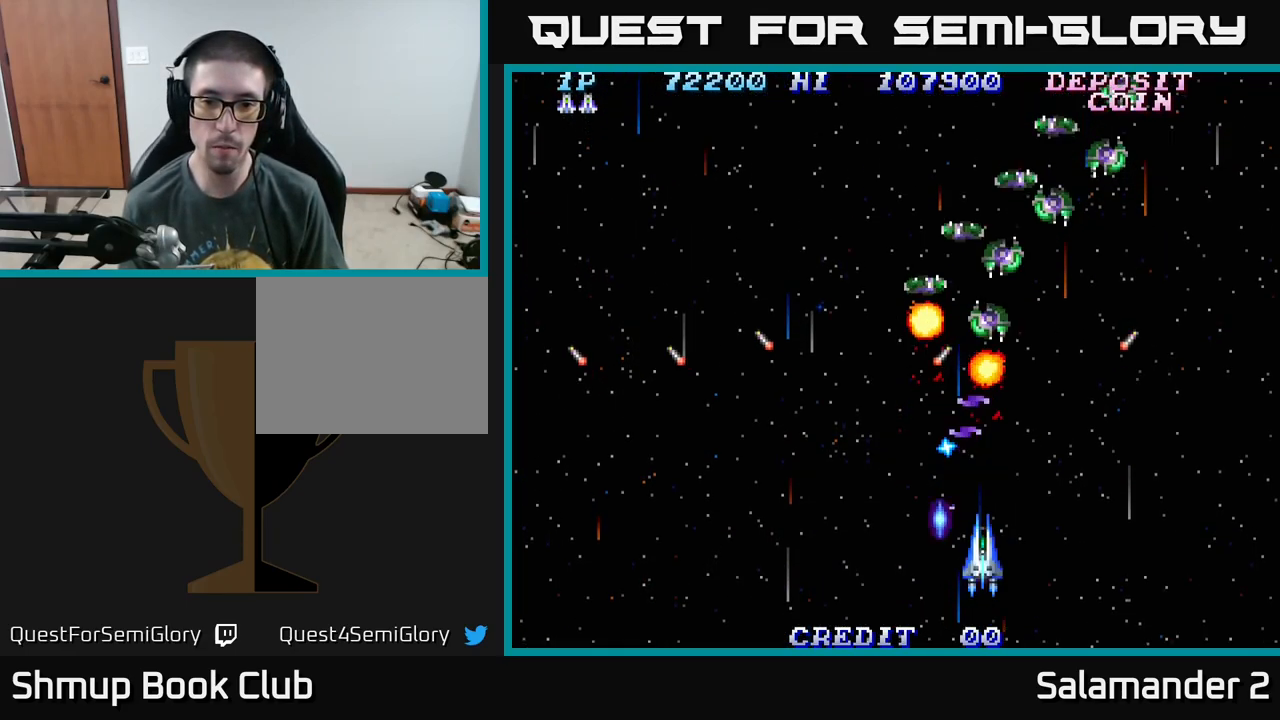
{"buttons": [], "right_stick": "center", "events": [[17, "A", "down"], [34, "DPAD_DOWN", "down"], [34, "DPAD_LEFT", "down"], [67, "DPAD_LEFT", "up"], [100, "A", "up"], [100, "DPAD_DOWN", "up"], [150, "A", "down"], [200, "A", "up"], [250, "DPAD_RIGHT", "down"], [284, "A", "down"], [367, "A", "up"], [417, "DPAD_RIGHT", "up"], [434, "A", "down"], [500, "A", "up"]]}
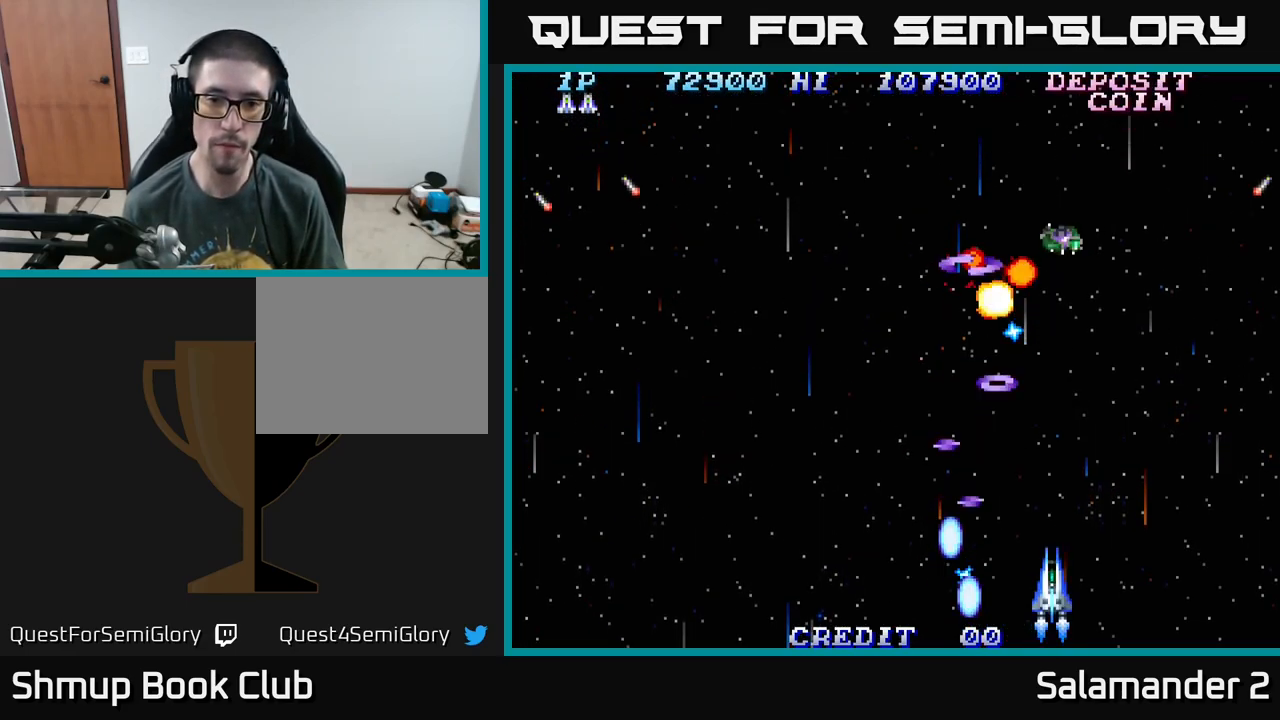
{"buttons": ["DPAD_UP", "DPAD_LEFT"], "right_stick": "center"}
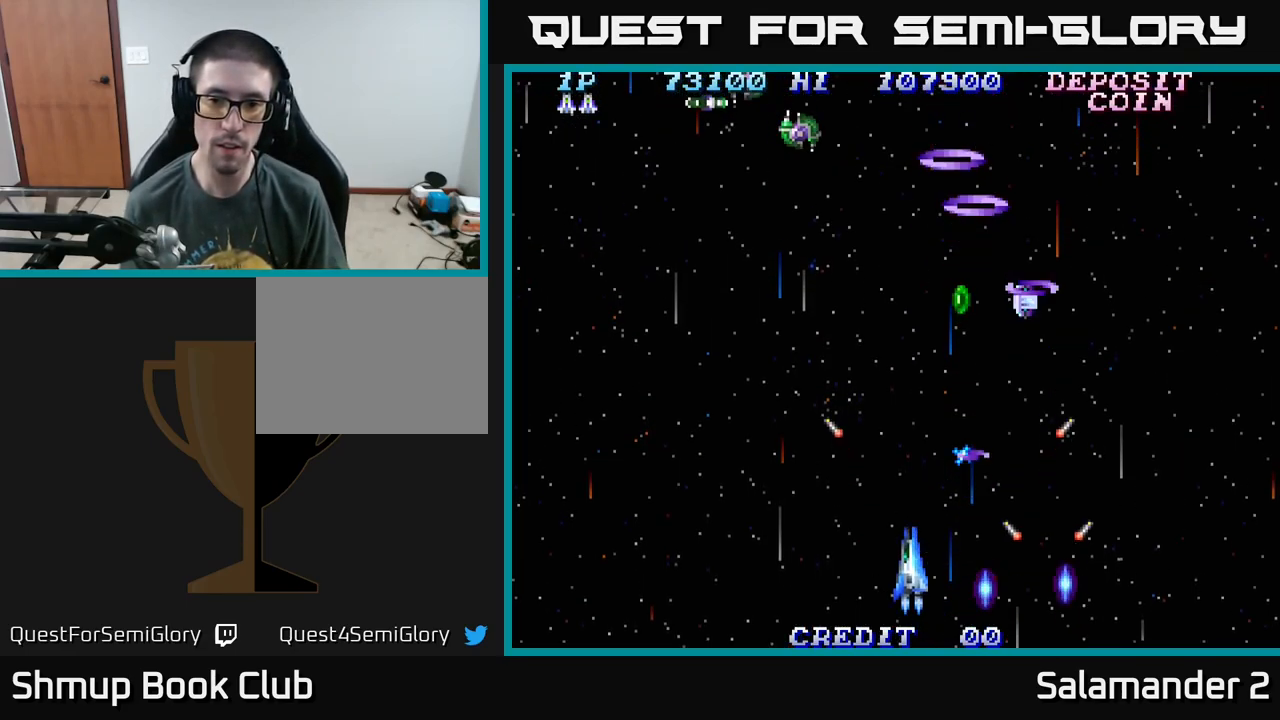
{"buttons": ["A", "DPAD_RIGHT"], "right_stick": "center", "events": [[34, "A", "down"], [134, "A", "up"], [234, "A", "down"], [300, "A", "up"], [367, "DPAD_UP", "up"], [384, "A", "down"], [433, "A", "up"], [500, "DPAD_LEFT", "up"], [516, "A", "down"], [516, "DPAD_RIGHT", "down"]]}
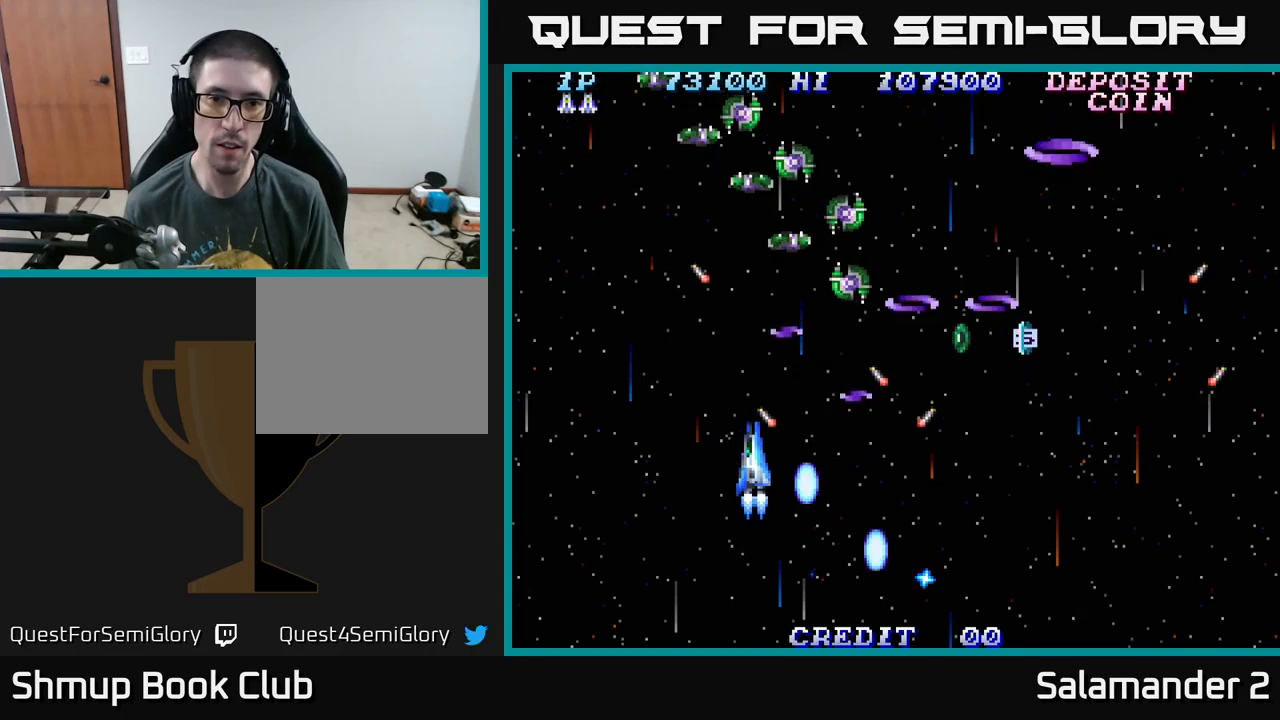
{"buttons": ["A", "DPAD_DOWN", "DPAD_LEFT"], "right_stick": "center", "events": [[84, "A", "up"], [117, "DPAD_DOWN", "down"], [134, "DPAD_RIGHT", "up"], [150, "A", "down"], [217, "A", "up"], [284, "DPAD_RIGHT", "down"], [300, "A", "down"], [350, "A", "up"], [400, "DPAD_RIGHT", "up"], [417, "A", "down"], [500, "DPAD_LEFT", "down"]]}
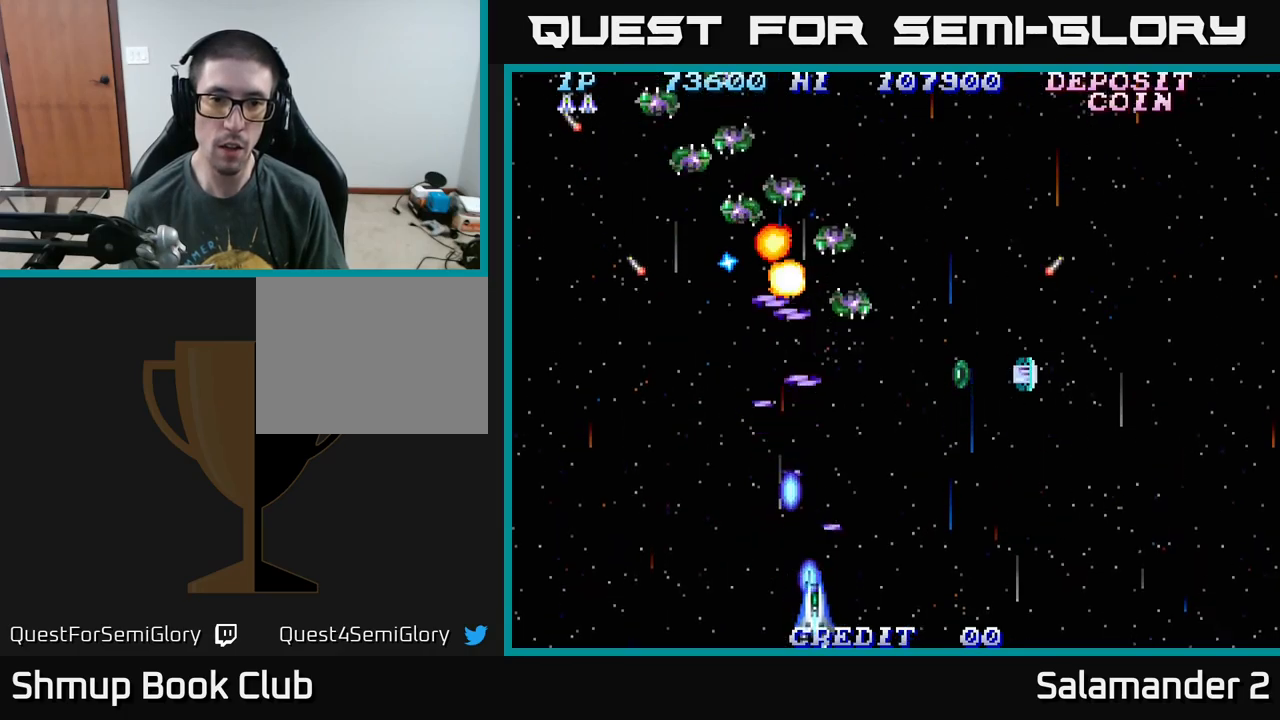
{"buttons": ["A"], "right_stick": "center", "events": [[17, "A", "up"], [34, "DPAD_DOWN", "up"], [50, "DPAD_LEFT", "up"], [84, "A", "down"], [117, "A", "up"], [200, "A", "down"], [250, "DPAD_RIGHT", "down"], [267, "A", "up"], [267, "DPAD_RIGHT", "up"], [367, "A", "down"], [434, "A", "up"], [500, "A", "down"]]}
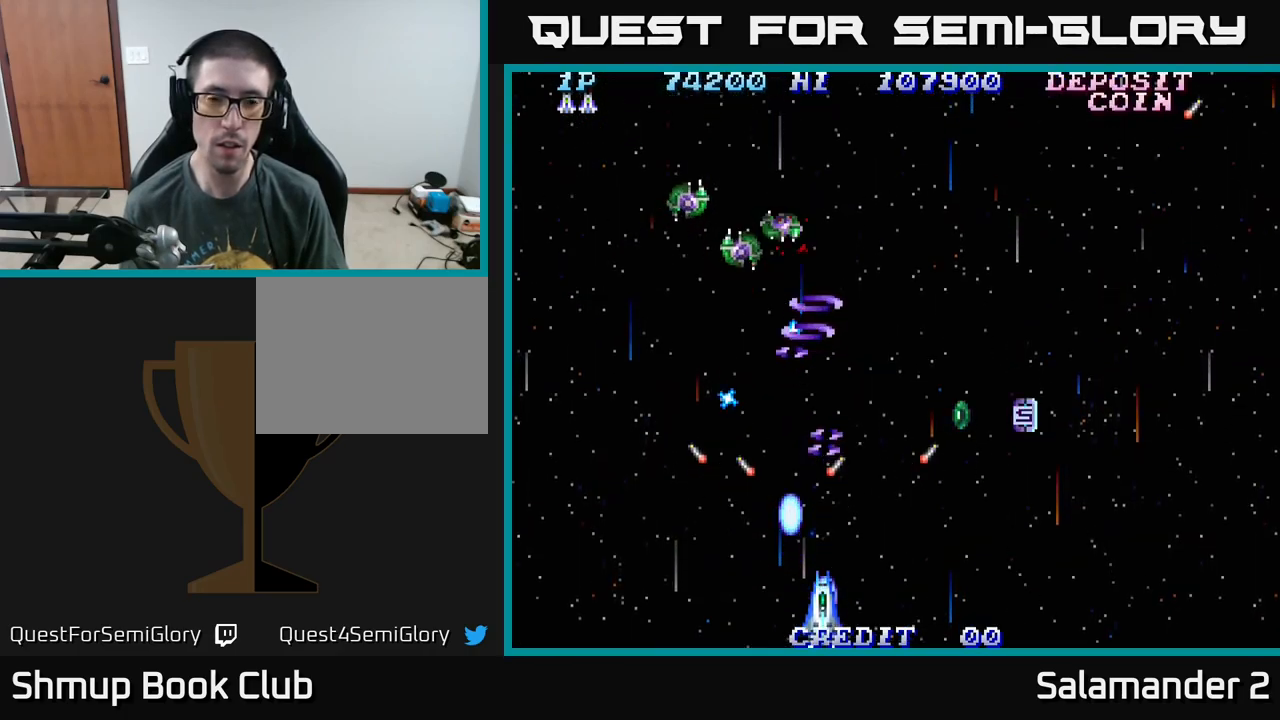
{"buttons": ["A", "DPAD_UP", "DPAD_RIGHT"], "right_stick": "center", "events": [[67, "A", "up"], [134, "A", "down"], [217, "A", "up"], [217, "DPAD_RIGHT", "down"], [317, "A", "down"], [317, "DPAD_UP", "down"], [384, "A", "up"], [450, "A", "down"]]}
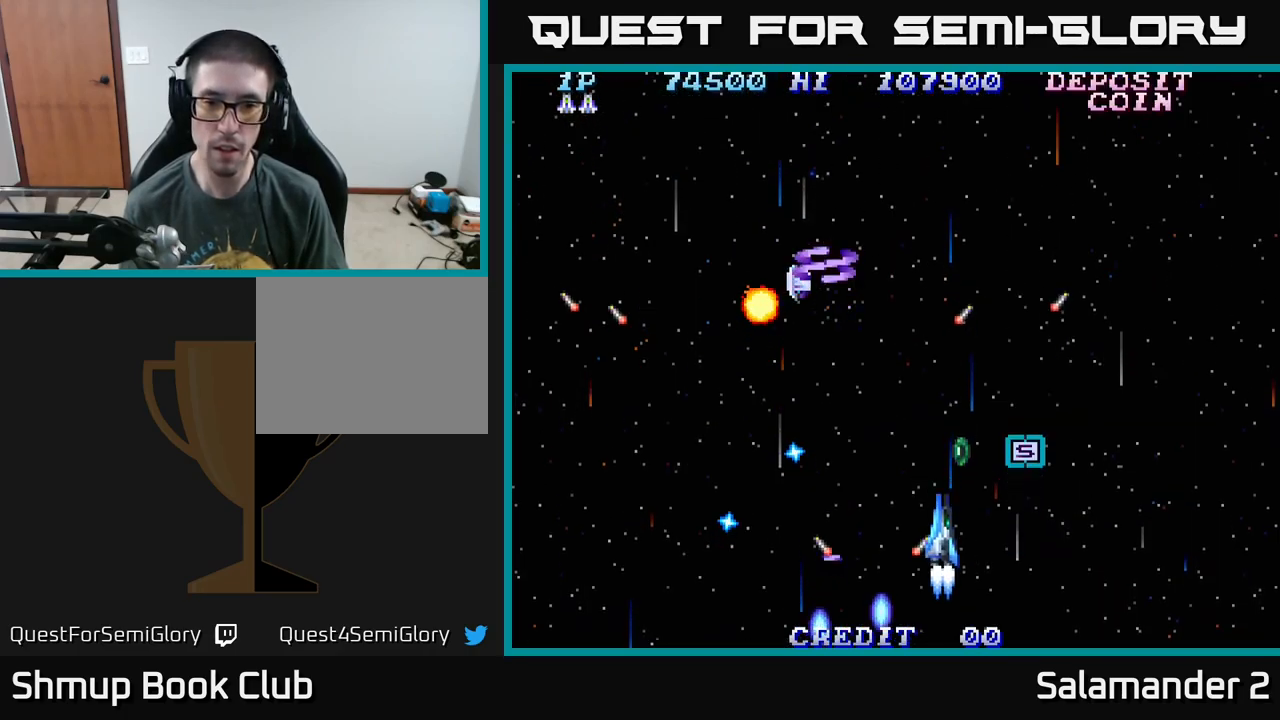
{"buttons": ["A", "DPAD_UP", "DPAD_LEFT"], "right_stick": "center"}
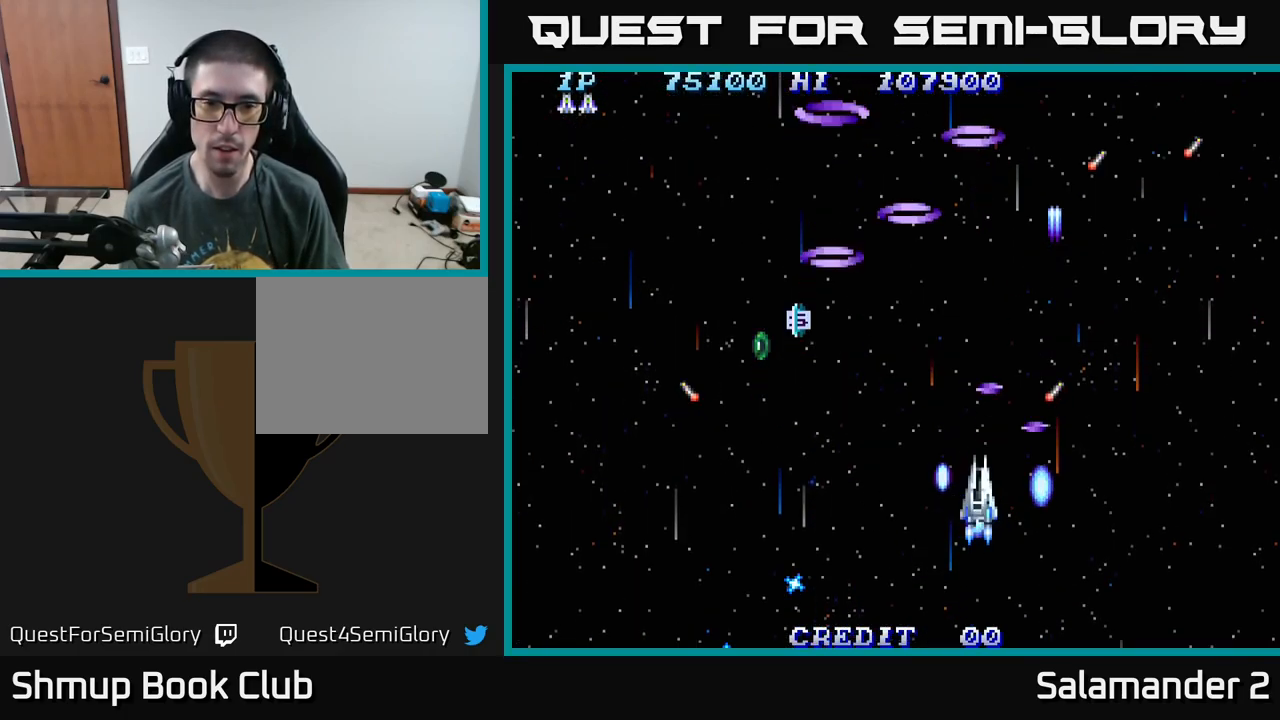
{"buttons": ["DPAD_LEFT"], "right_stick": "center", "events": [[17, "A", "up"], [117, "A", "down"], [184, "A", "up"], [217, "A", "down"], [334, "A", "up"], [400, "A", "down"], [417, "DPAD_UP", "up"], [500, "A", "up"]]}
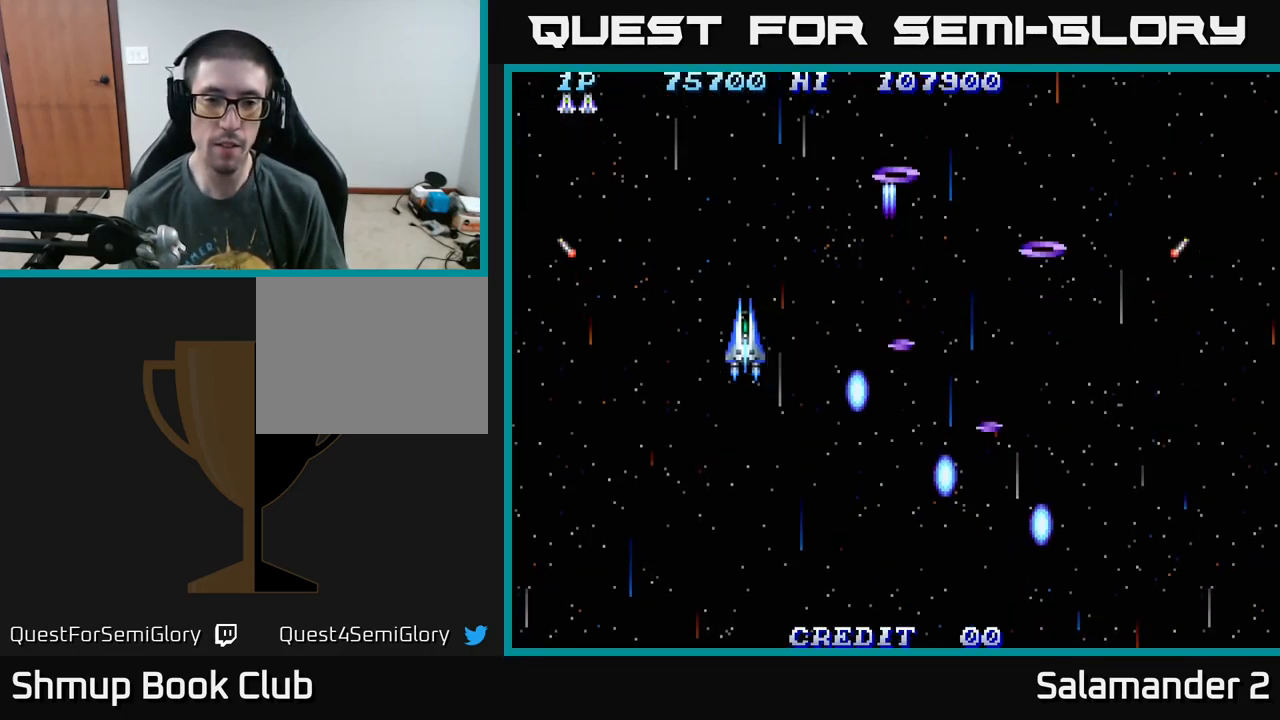
{"buttons": ["DPAD_RIGHT"], "right_stick": "center", "events": [[34, "DPAD_DOWN", "down"], [50, "A", "down"], [150, "A", "up"], [150, "DPAD_LEFT", "up"], [200, "A", "down"], [300, "A", "up"], [400, "A", "down"], [450, "DPAD_RIGHT", "down"], [467, "DPAD_DOWN", "up"], [484, "A", "up"]]}
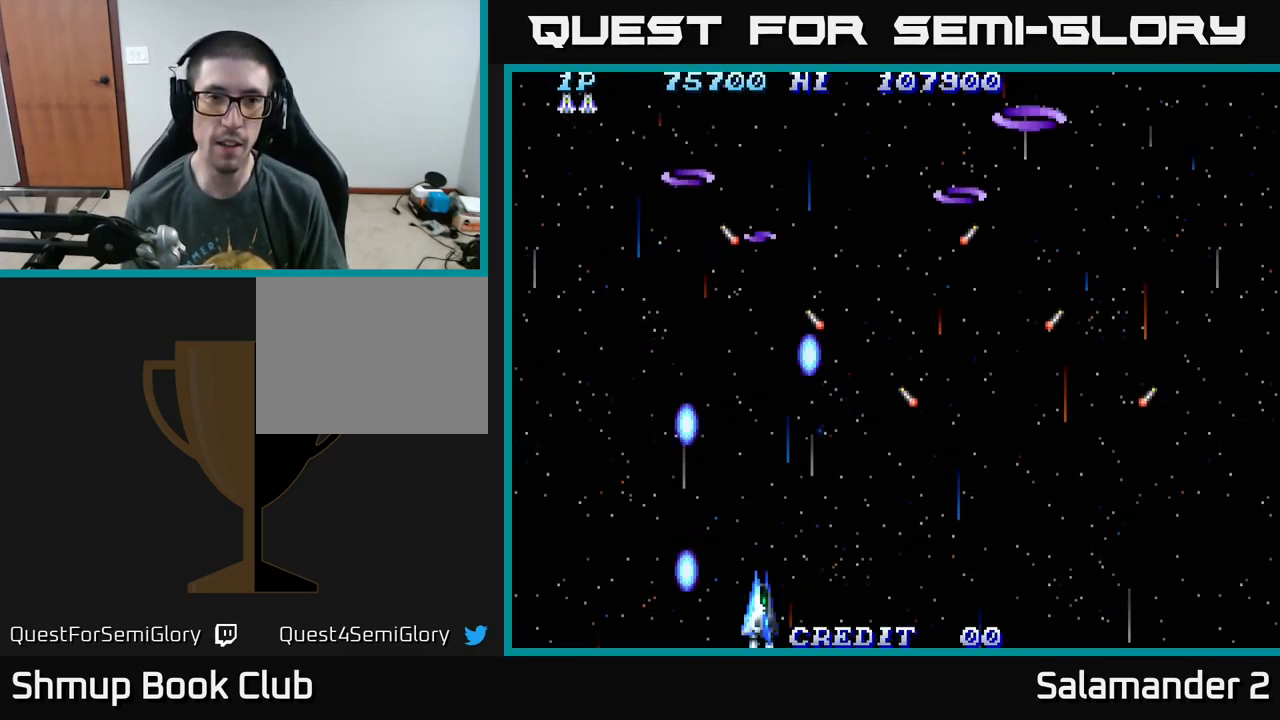
{"buttons": ["A", "DPAD_RIGHT"], "right_stick": "center", "events": [[67, "A", "down"], [167, "A", "up"], [250, "A", "down"], [367, "A", "up"], [434, "A", "down"]]}
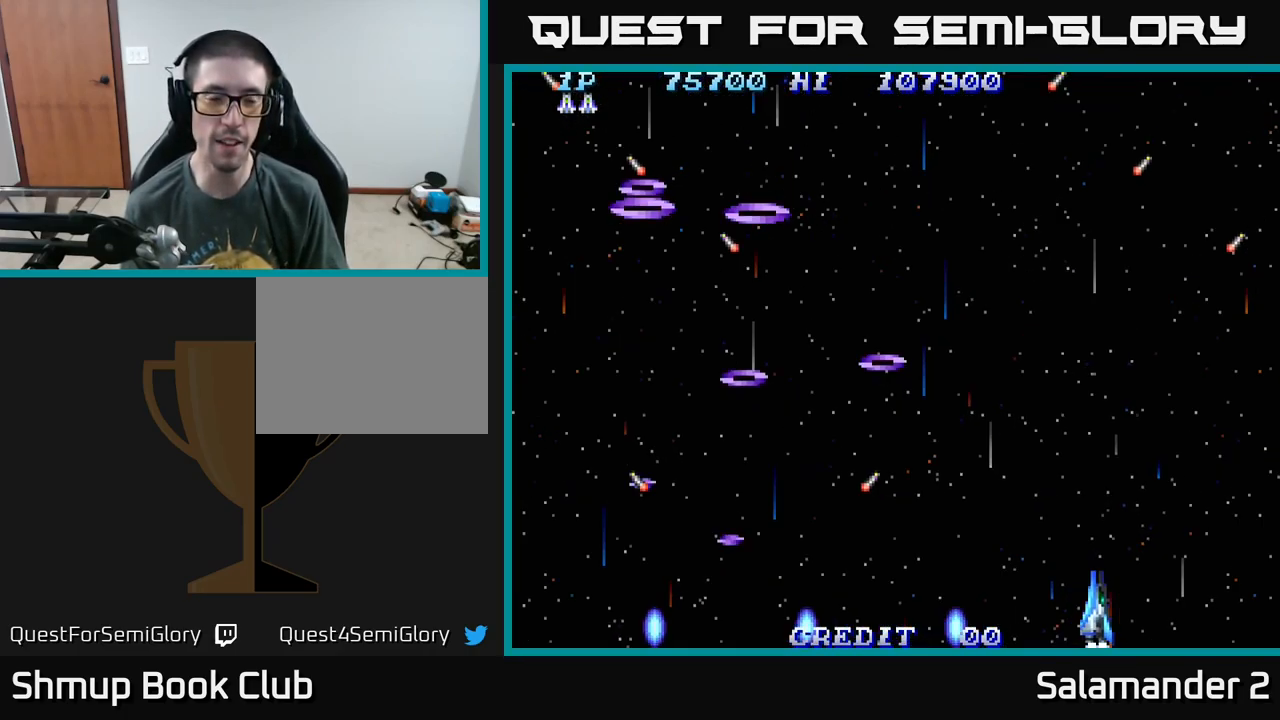
{"buttons": ["A", "DPAD_LEFT"], "right_stick": "center", "events": [[34, "A", "up"], [117, "A", "down"], [184, "DPAD_RIGHT", "up"], [184, "DPAD_UP", "down"], [217, "DPAD_LEFT", "down"], [250, "A", "up"], [284, "A", "down"], [317, "DPAD_UP", "up"], [417, "A", "up"], [500, "A", "down"]]}
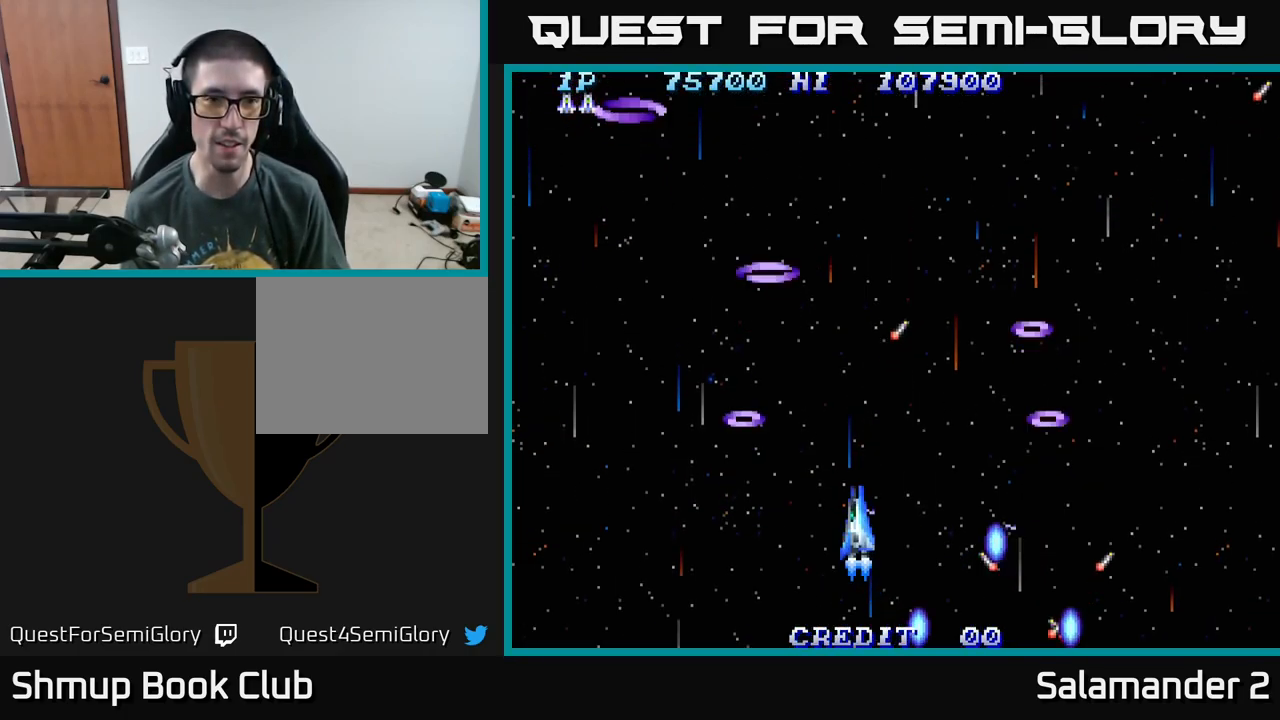
{"buttons": [], "right_stick": "center", "events": [[117, "A", "up"], [200, "A", "down"], [284, "A", "up"], [384, "A", "down"], [467, "DPAD_LEFT", "up"], [484, "A", "up"]]}
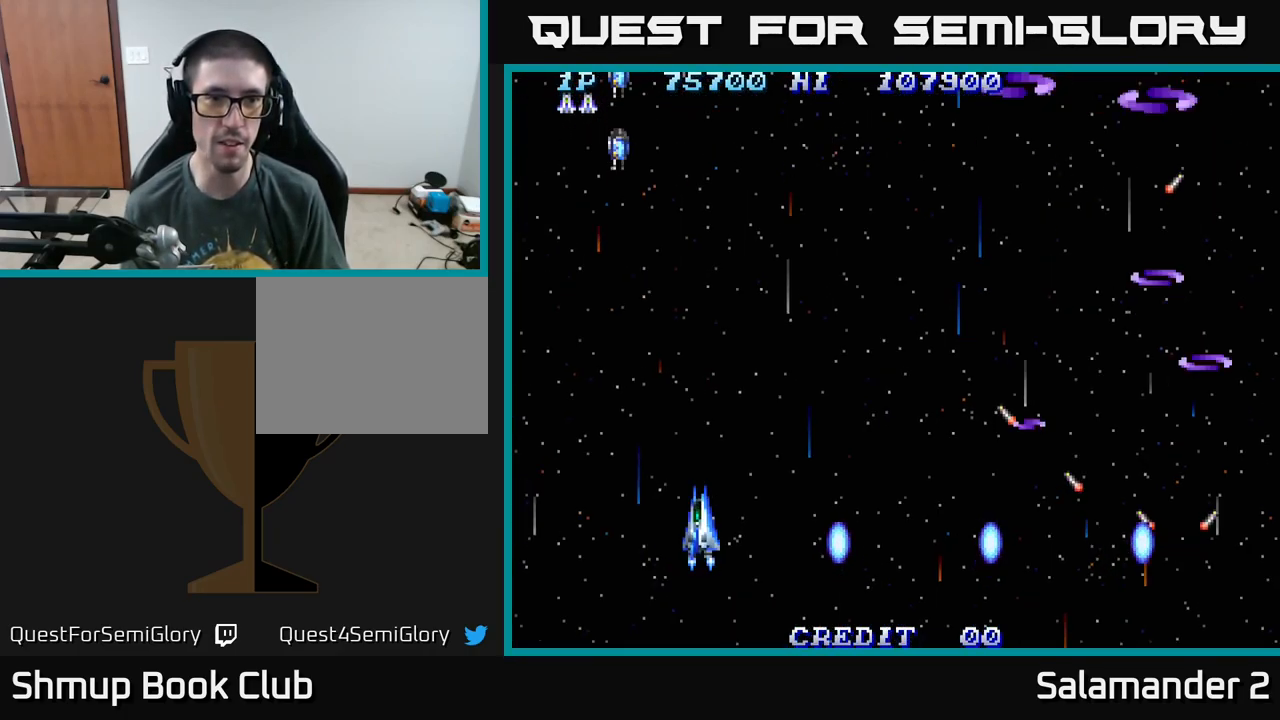
{"buttons": ["A"], "right_stick": "center", "events": [[67, "A", "down"], [134, "DPAD_LEFT", "down"], [150, "A", "up"], [234, "A", "down"], [317, "DPAD_LEFT", "up"], [350, "A", "up"], [417, "A", "down"]]}
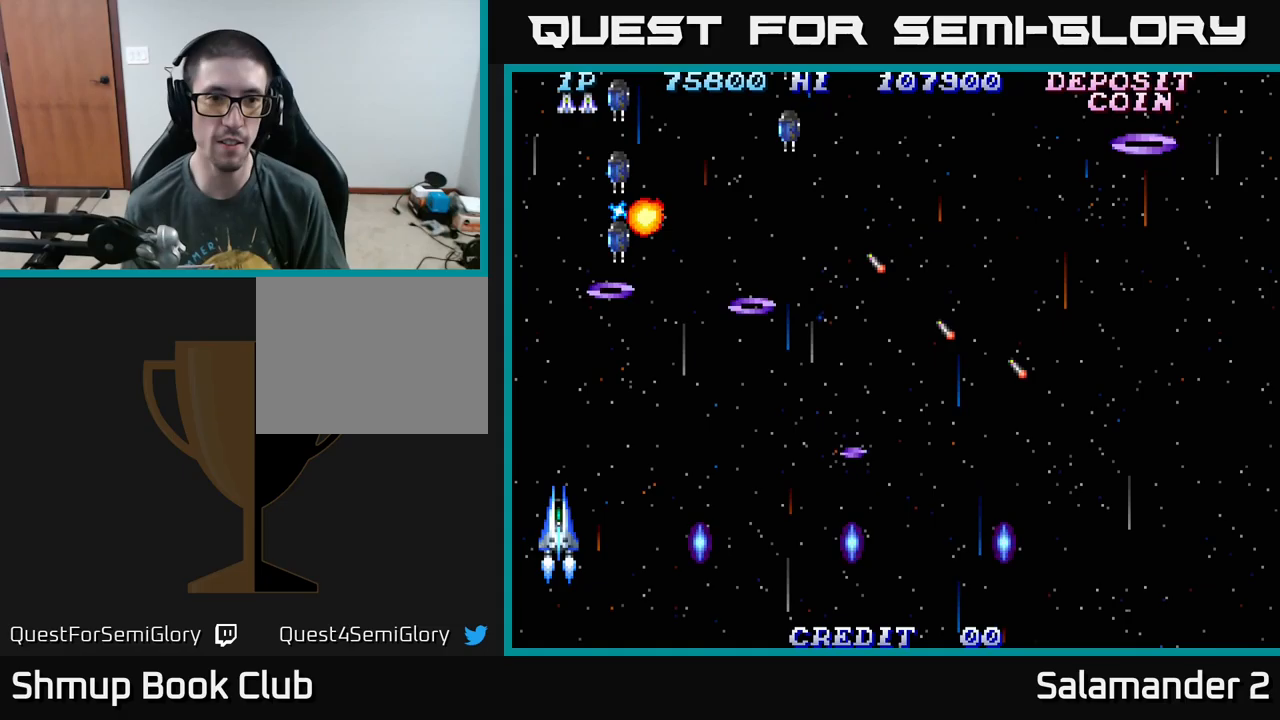
{"buttons": ["A", "DPAD_RIGHT"], "right_stick": "center", "events": [[17, "A", "up"], [100, "A", "down"], [200, "A", "up"], [267, "A", "down"], [267, "DPAD_RIGHT", "down"], [383, "A", "up"], [433, "A", "down"]]}
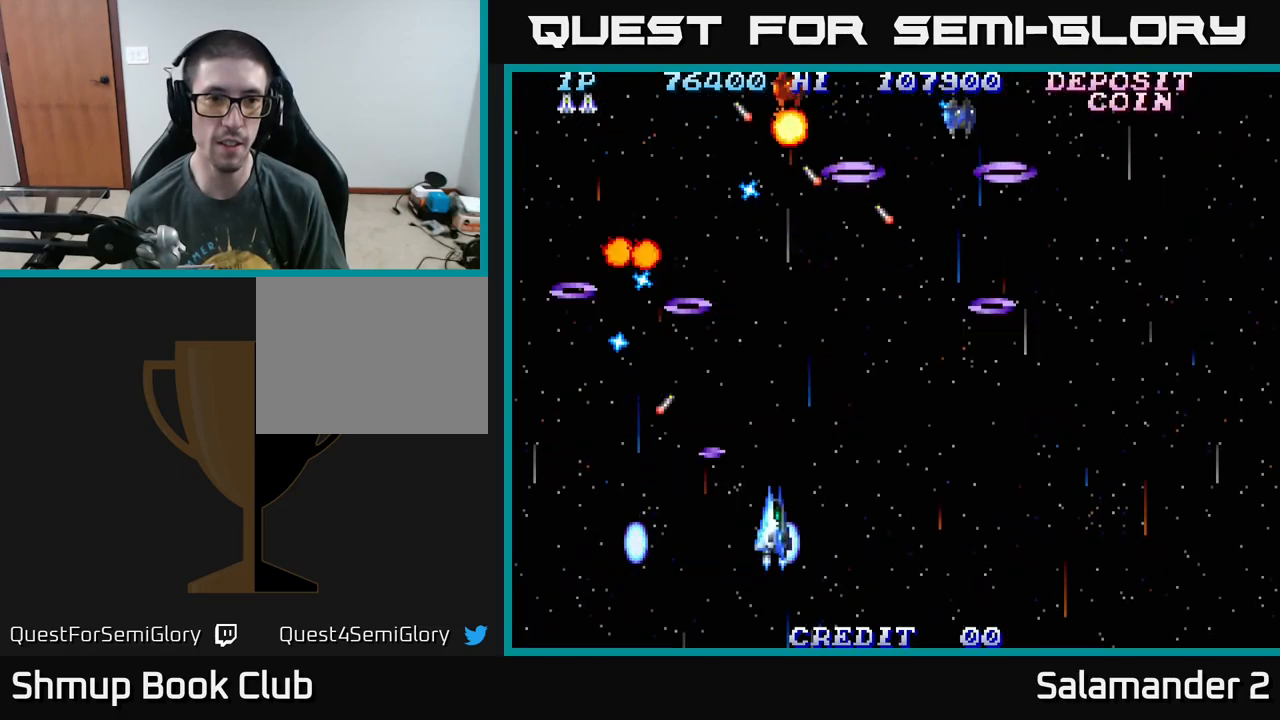
{"buttons": ["A", "DPAD_RIGHT"], "right_stick": "center", "events": [[33, "A", "up"], [100, "A", "down"], [233, "A", "up"], [283, "A", "down"], [383, "A", "up"], [450, "A", "down"]]}
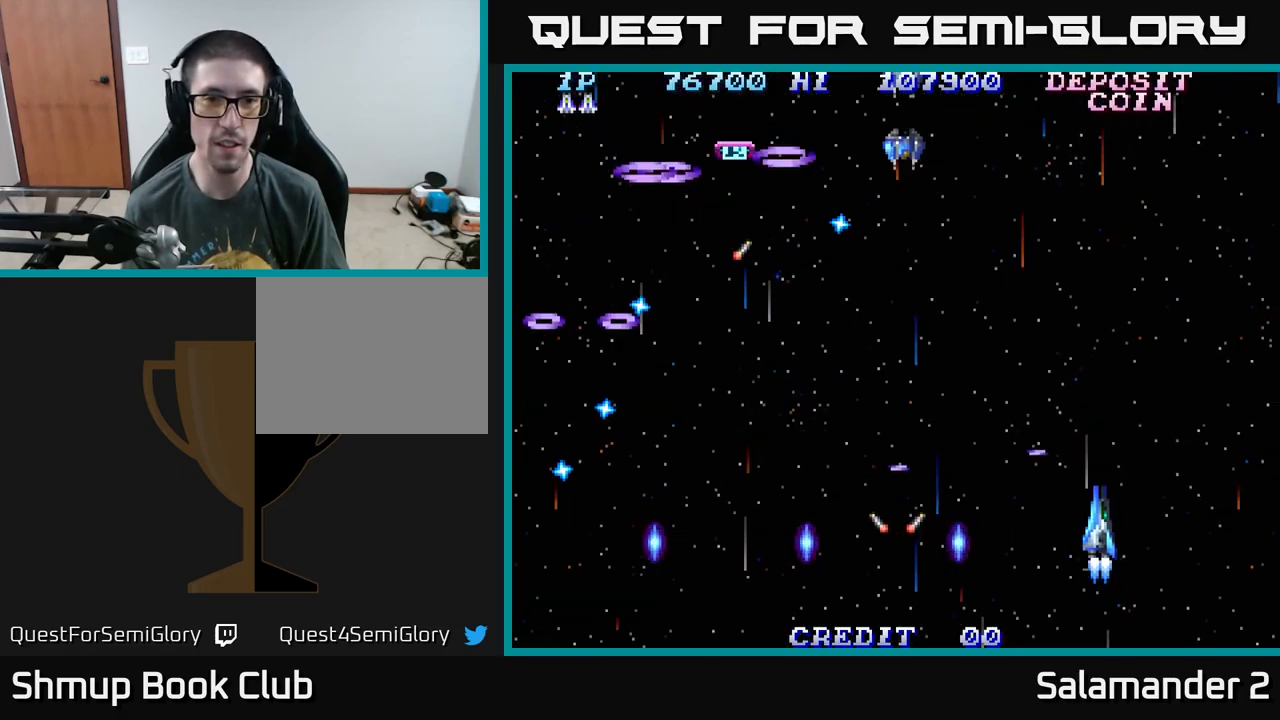
{"buttons": ["A", "DPAD_DOWN"], "right_stick": "center", "events": [[67, "A", "up"], [150, "A", "down"], [233, "A", "up"], [300, "A", "down"], [417, "A", "up"], [433, "DPAD_DOWN", "down"], [500, "A", "down"], [500, "DPAD_RIGHT", "up"]]}
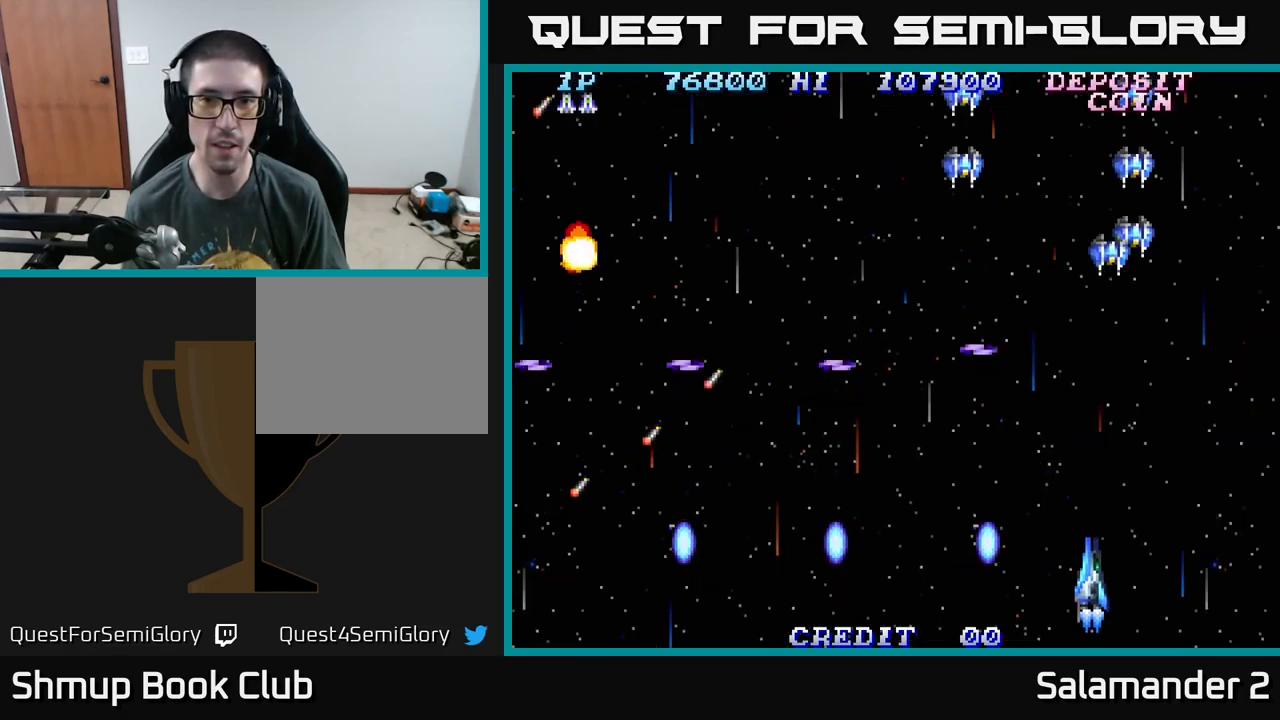
{"buttons": ["A", "DPAD_UP", "DPAD_RIGHT"], "right_stick": "center"}
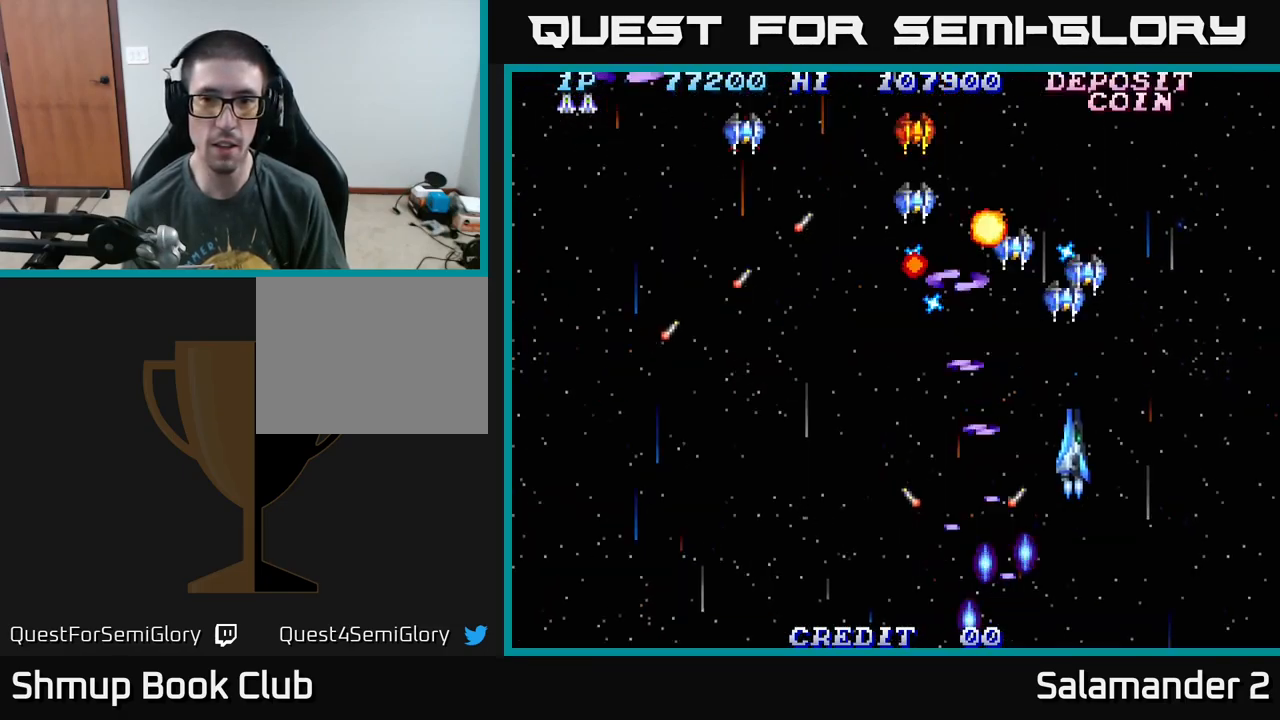
{"buttons": ["A", "DPAD_DOWN", "DPAD_LEFT"], "right_stick": "center"}
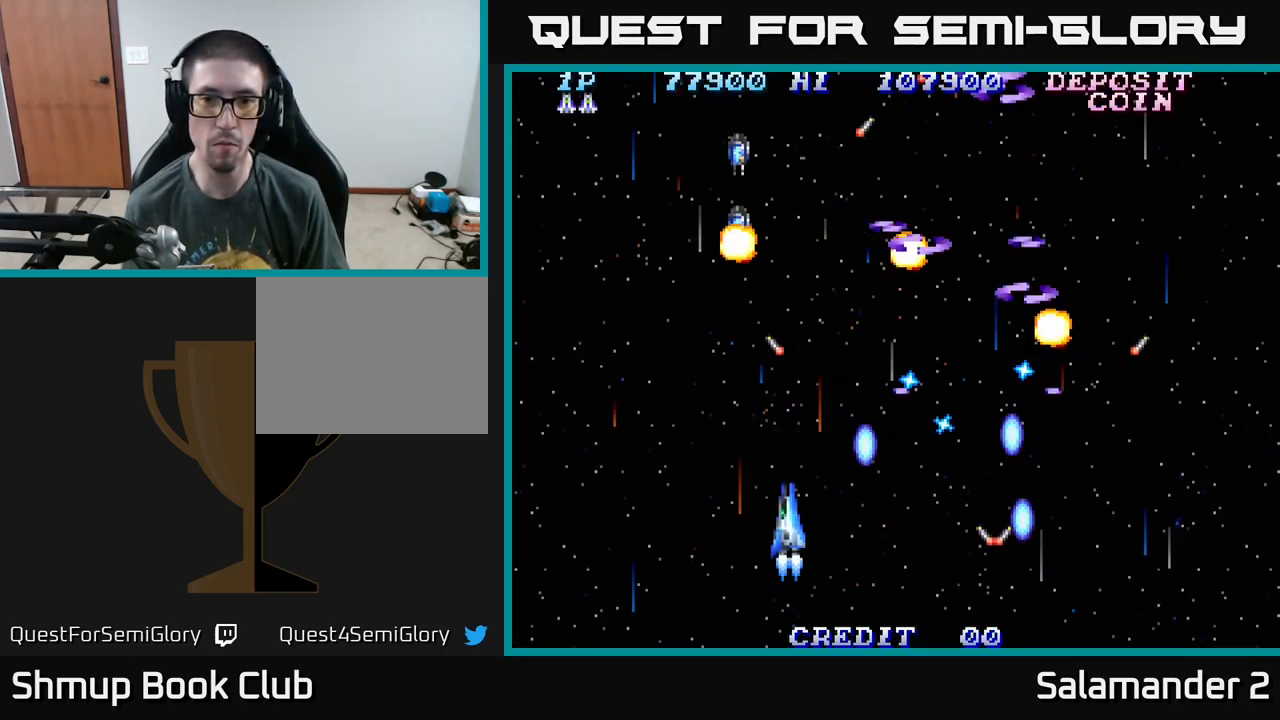
{"buttons": ["A", "DPAD_DOWN", "DPAD_RIGHT"], "right_stick": "center", "events": [[17, "DPAD_DOWN", "up"], [67, "A", "up"], [133, "A", "down"], [233, "A", "up"], [300, "A", "down"], [400, "A", "up"], [400, "DPAD_LEFT", "up"], [417, "DPAD_RIGHT", "down"], [450, "A", "down"], [450, "DPAD_DOWN", "down"]]}
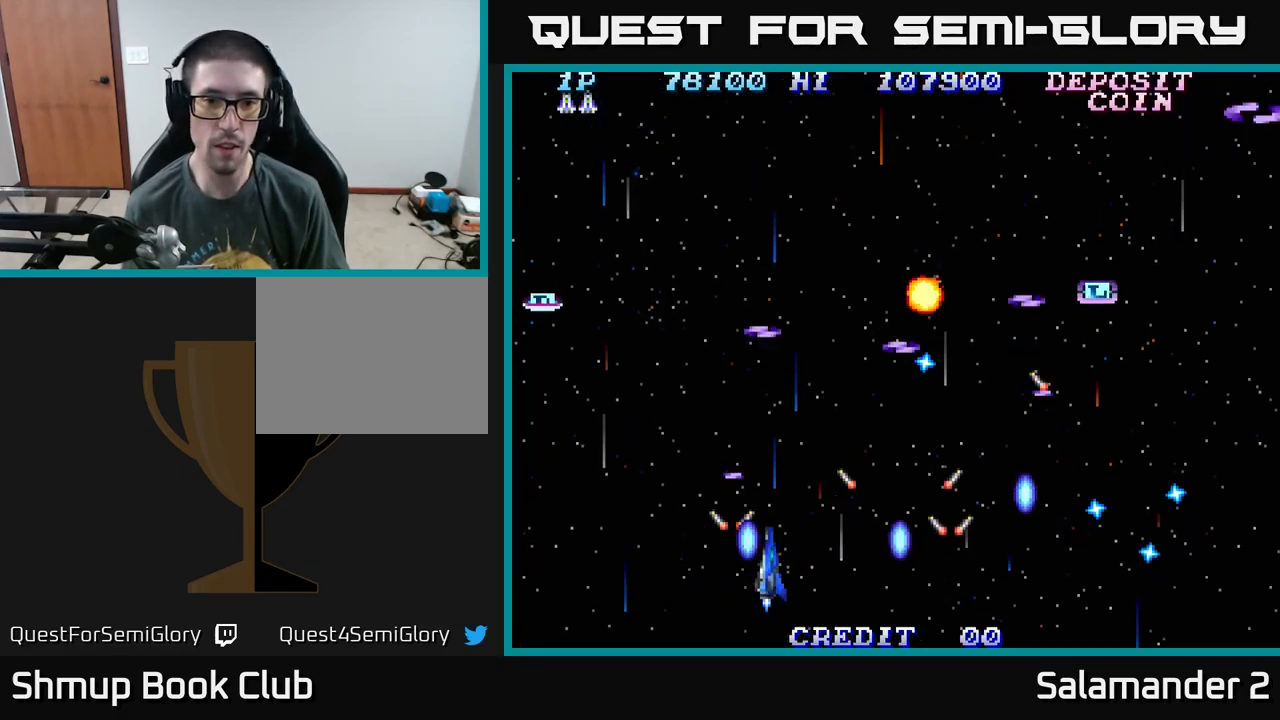
{"buttons": ["DPAD_UP"], "right_stick": "center"}
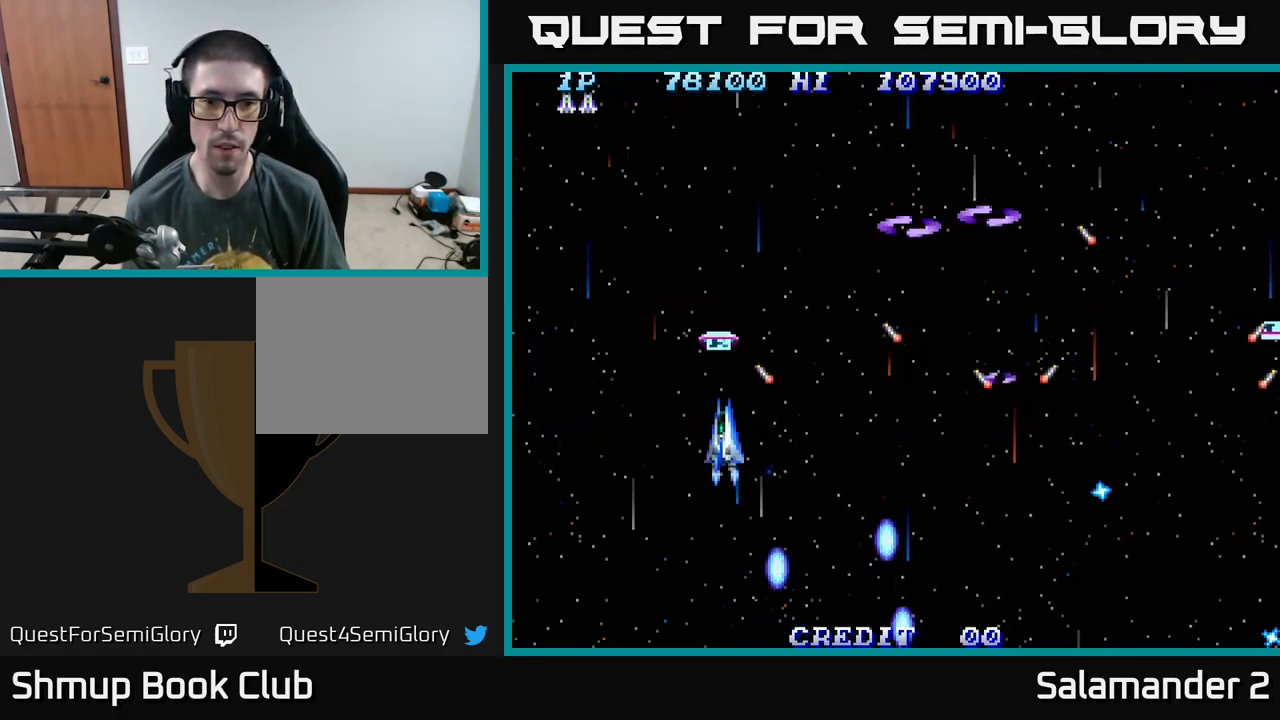
{"buttons": ["DPAD_DOWN", "DPAD_RIGHT"], "right_stick": "center"}
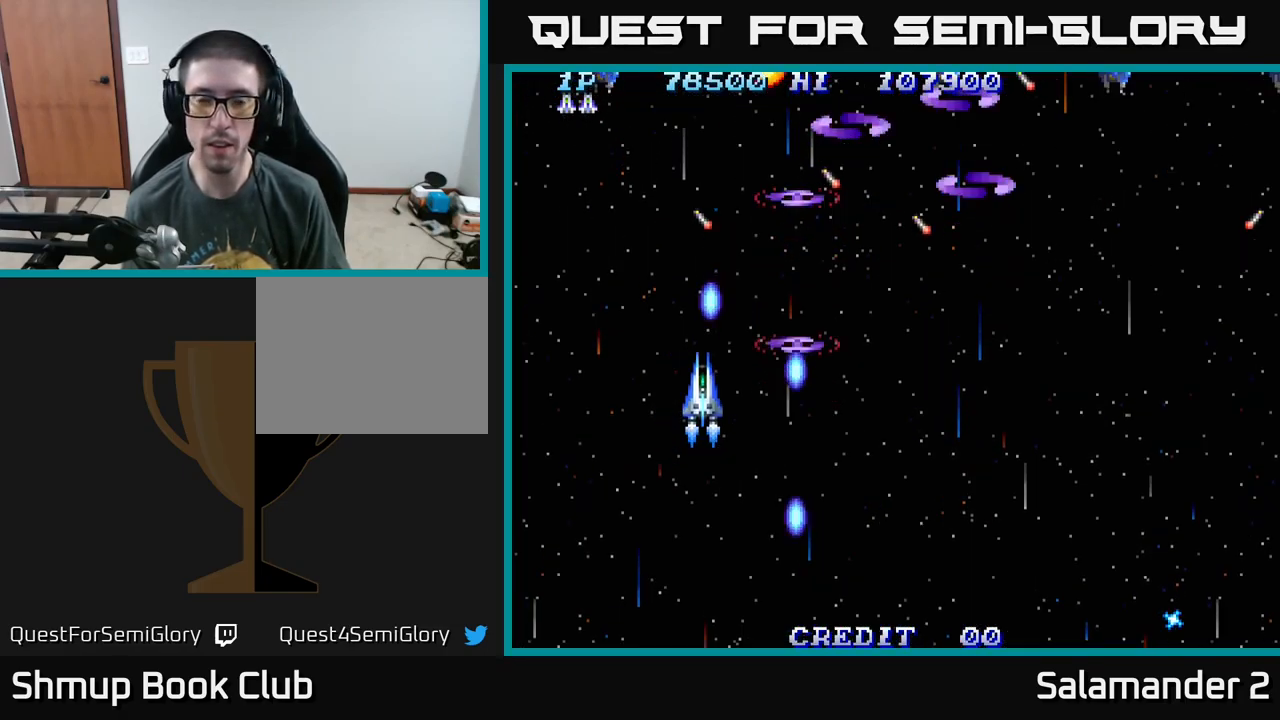
{"buttons": ["DPAD_RIGHT"], "right_stick": "center", "events": [[33, "A", "down"], [167, "A", "up"], [183, "DPAD_DOWN", "up"], [217, "A", "down"], [350, "A", "up"], [400, "A", "down"], [500, "A", "up"]]}
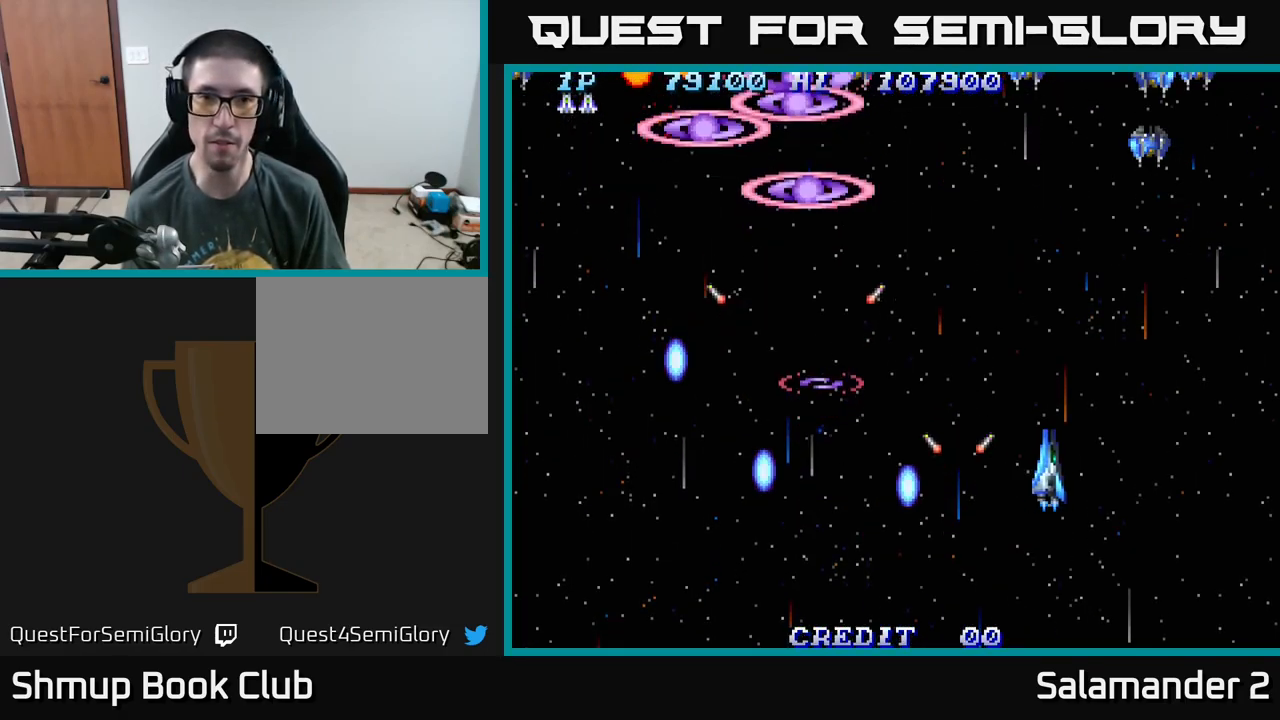
{"buttons": ["A", "DPAD_RIGHT"], "right_stick": "center", "events": [[50, "DPAD_UP", "down"], [67, "A", "down"], [67, "DPAD_RIGHT", "up"], [183, "DPAD_RIGHT", "down"], [183, "DPAD_UP", "up"], [200, "A", "up"], [267, "A", "down"], [367, "A", "up"], [383, "DPAD_DOWN", "down"], [400, "DPAD_DOWN", "up"], [433, "A", "down"]]}